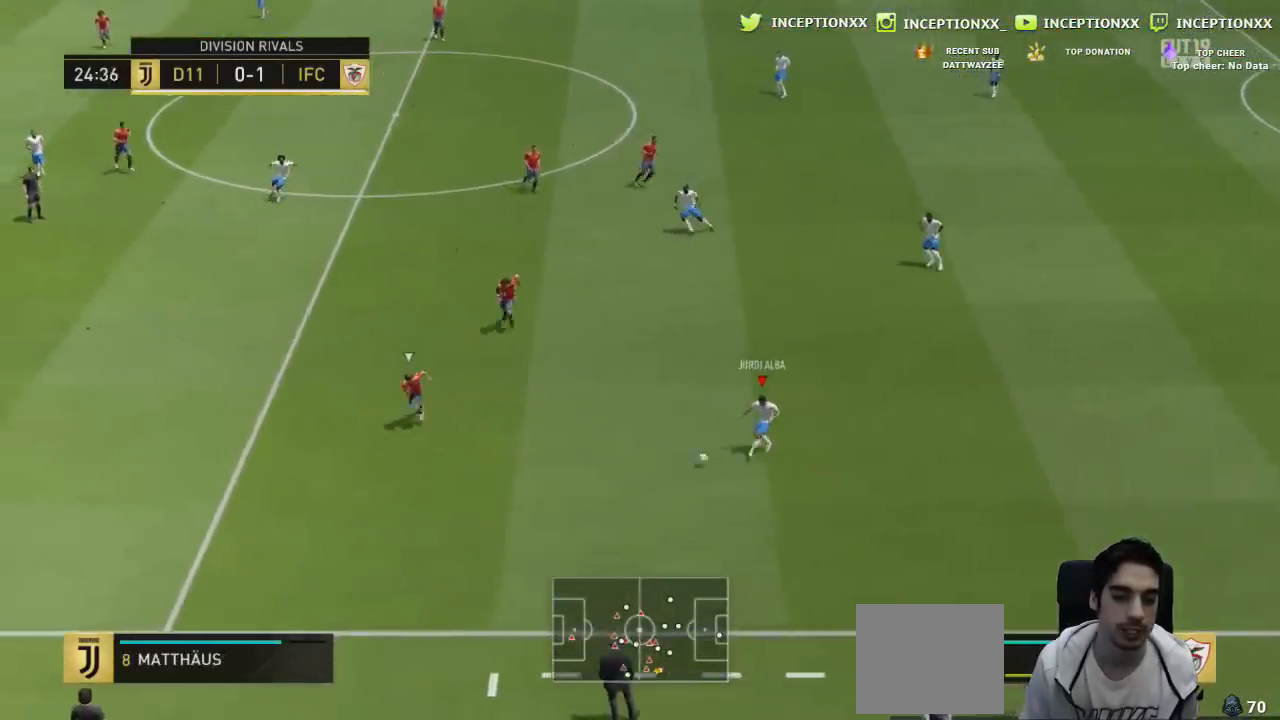
Gameplay with a controller (PlayStation layout); each line is a JSON object with the inputs held at the frame after it. "events" lists button and stick changes between this image and that frame as [ms after this image, input, new state], when the widget could be followed in between.
{"buttons": ["R2"], "left_stick": "center", "right_stick": "center"}
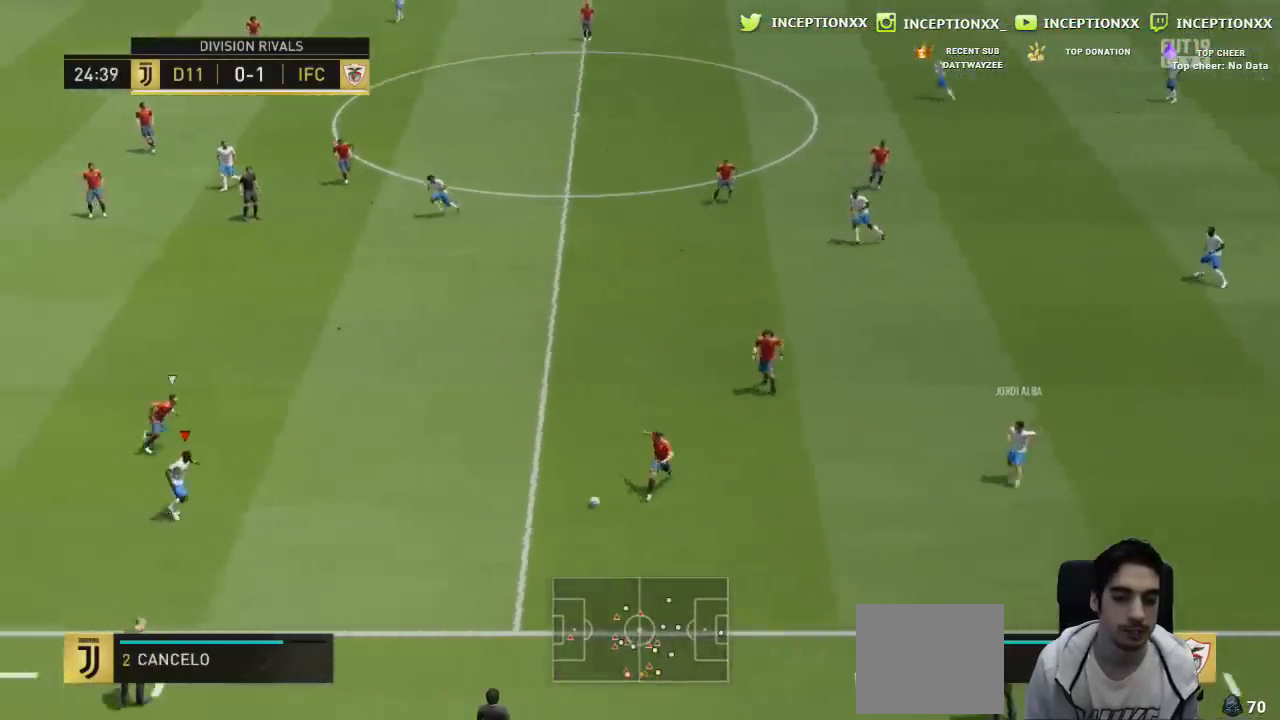
{"buttons": ["R2"], "left_stick": "down-right", "right_stick": "center", "events": [[17, "L2", "down"], [17, "left_stick", "down"], [117, "R2", "up"], [434, "L2", "up"], [434, "R2", "down"], [501, "left_stick", "down-right"]]}
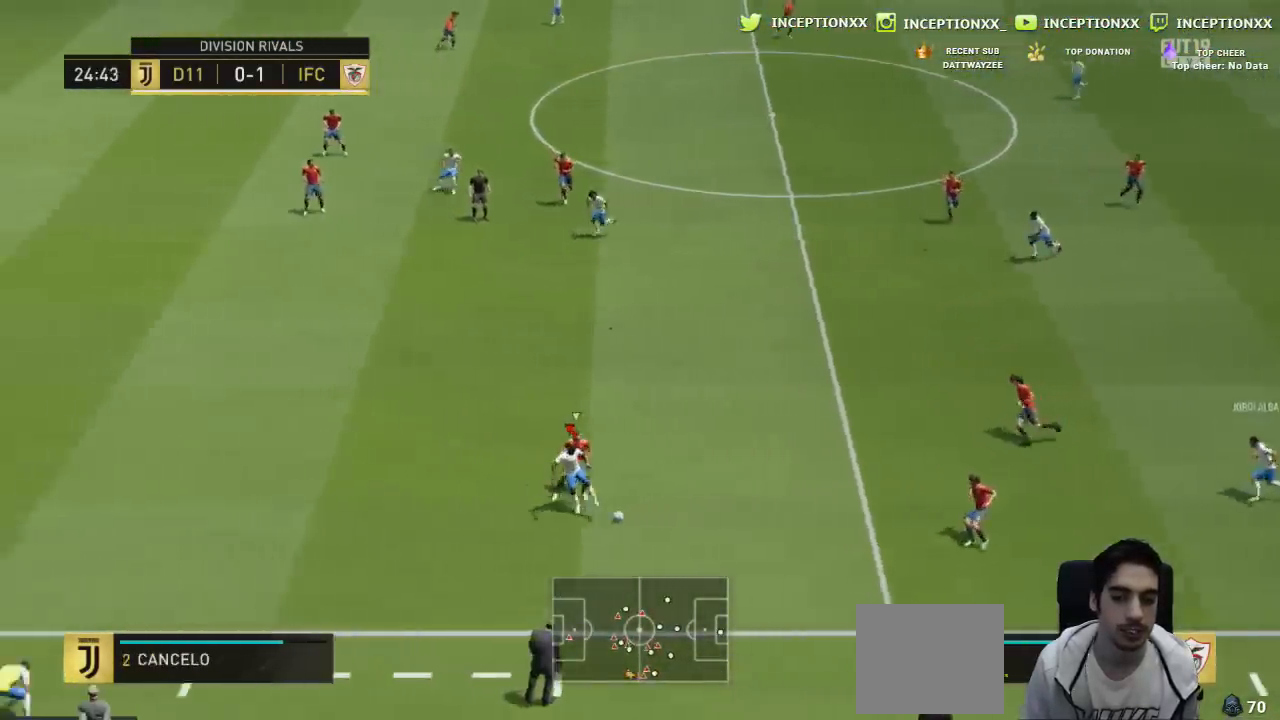
{"buttons": ["R2"], "left_stick": "up", "right_stick": "center", "events": [[66, "R2", "up"], [166, "left_stick", "center"], [283, "left_stick", "up"], [450, "R2", "down"]]}
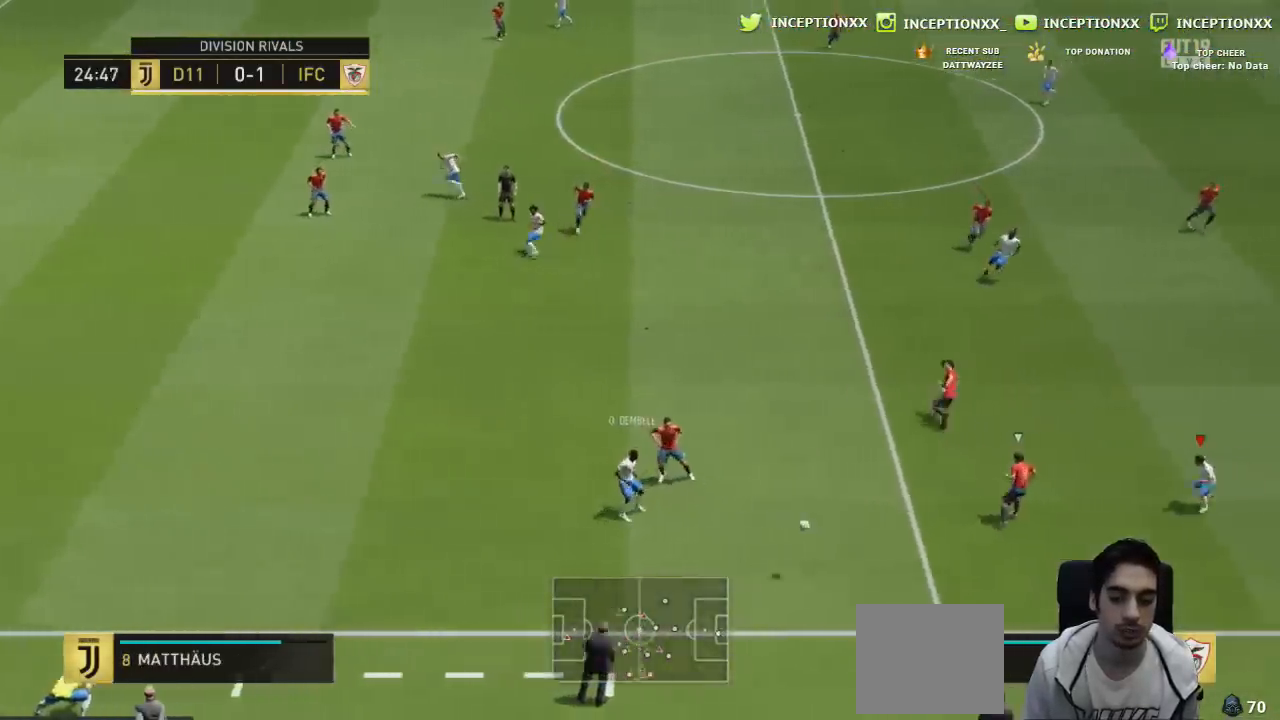
{"buttons": [], "left_stick": "center", "right_stick": "center", "events": [[17, "R2", "up"], [33, "left_stick", "center"], [150, "CROSS", "down"], [267, "CROSS", "up"], [317, "CROSS", "down"], [417, "CROSS", "up"]]}
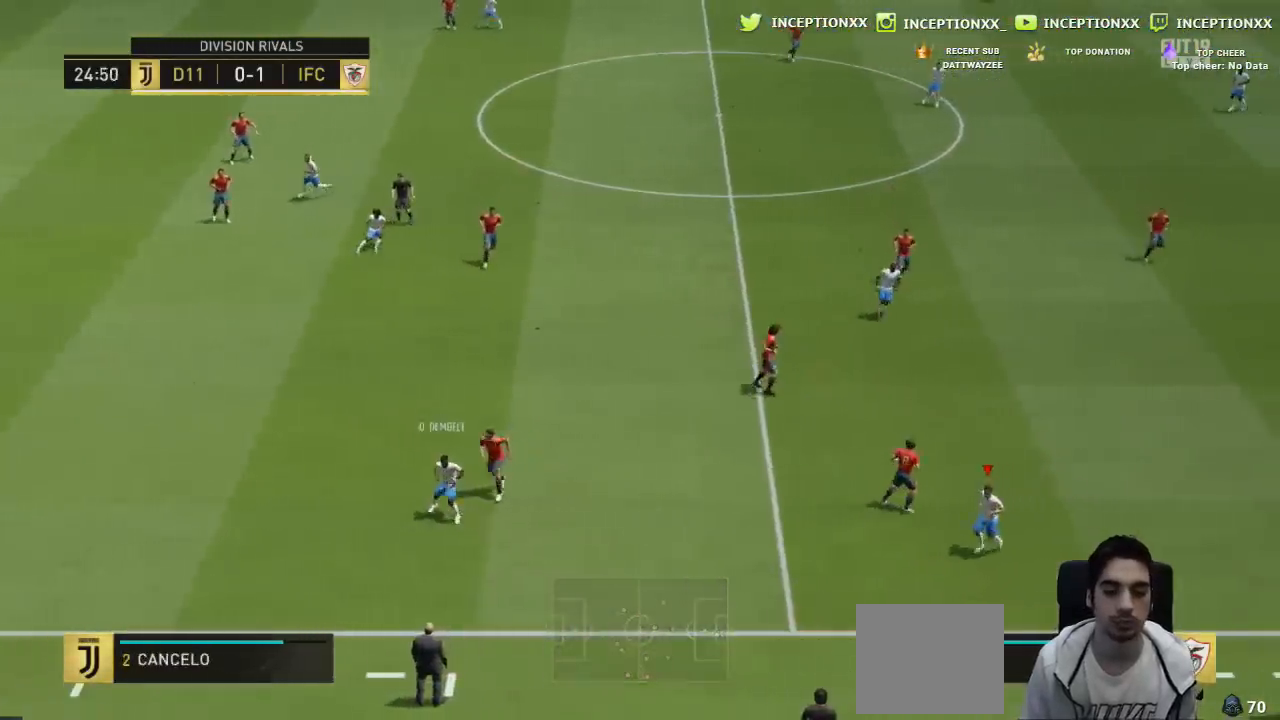
{"buttons": ["R2"], "left_stick": "down", "right_stick": "up", "events": [[333, "left_stick", "down"], [433, "R2", "down"], [433, "right_stick", "up"]]}
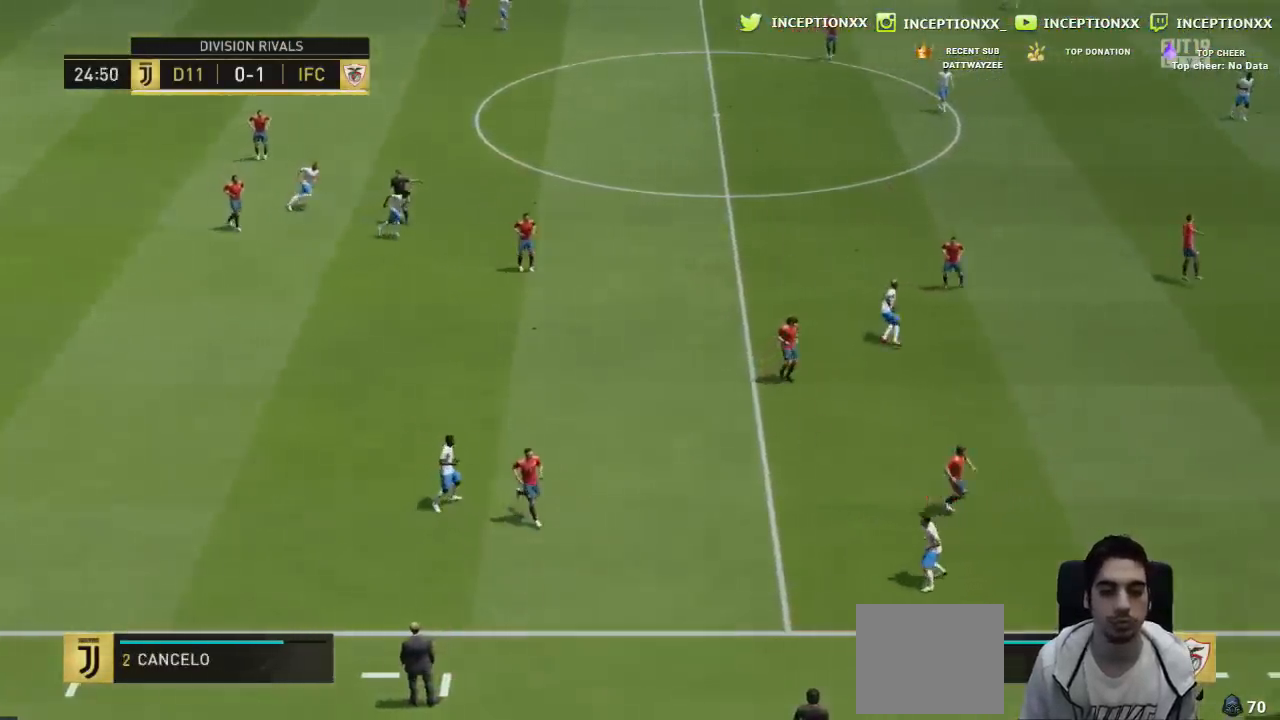
{"buttons": ["R2"], "left_stick": "down-right", "right_stick": "down-left", "events": [[50, "right_stick", "center"], [84, "R1", "down"], [150, "left_stick", "down-right"], [250, "R1", "up"], [434, "right_stick", "down-left"]]}
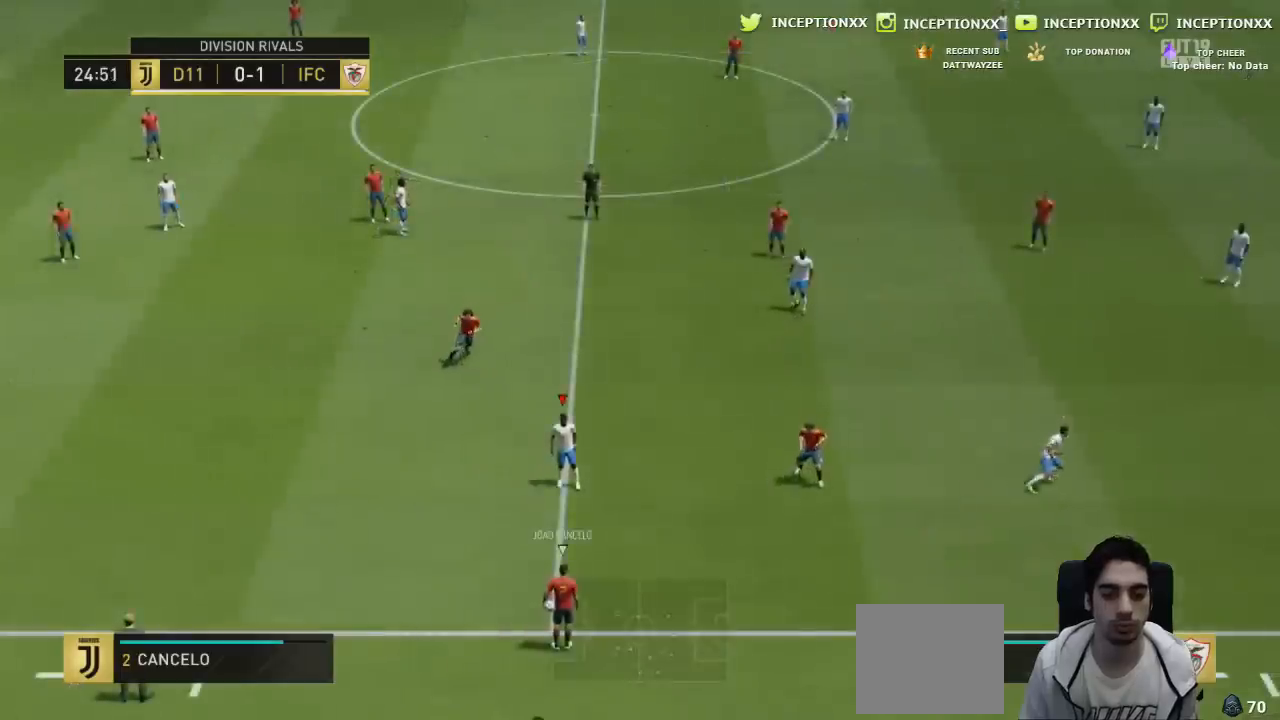
{"buttons": ["R1"], "left_stick": "down-right", "right_stick": "center", "events": [[50, "right_stick", "center"], [66, "R1", "down"], [100, "R2", "up"], [216, "R1", "up"], [367, "right_stick", "down"], [467, "right_stick", "center"], [500, "R1", "down"]]}
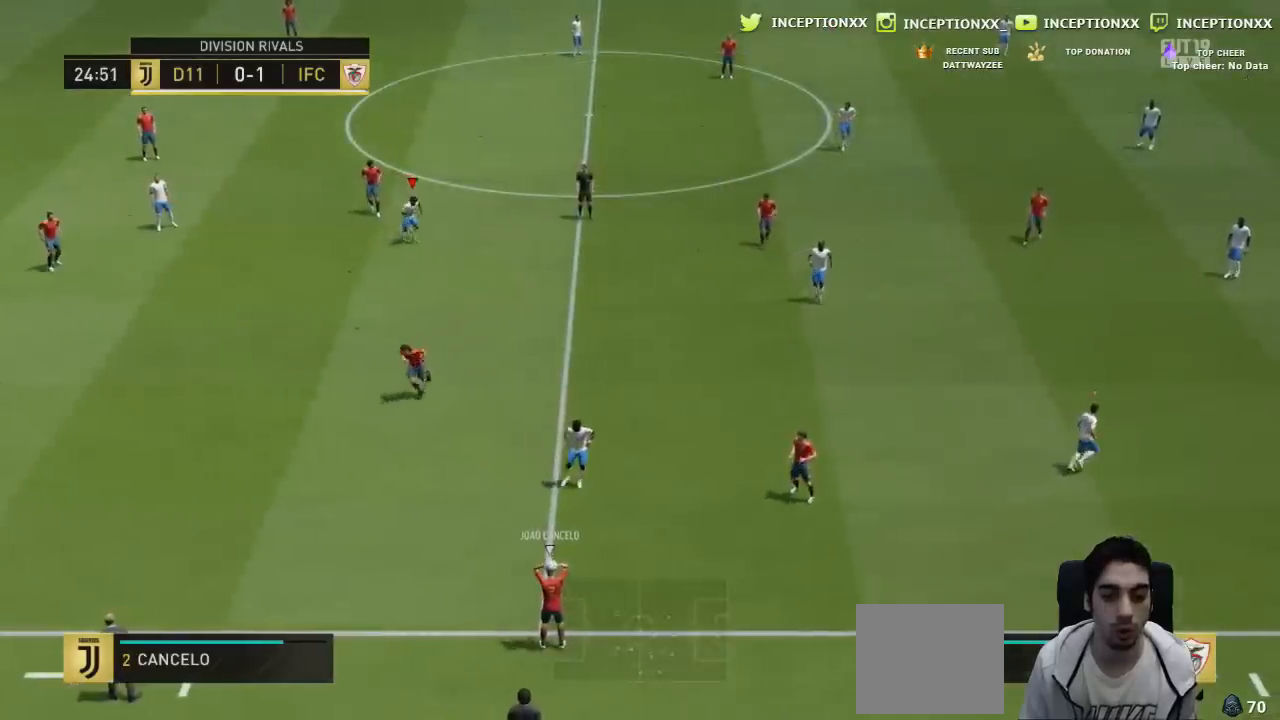
{"buttons": ["L2"], "left_stick": "down-right", "right_stick": "center", "events": [[150, "R1", "up"], [217, "L2", "down"], [250, "left_stick", "right"], [367, "R1", "down"], [434, "R1", "up"], [434, "left_stick", "down-right"]]}
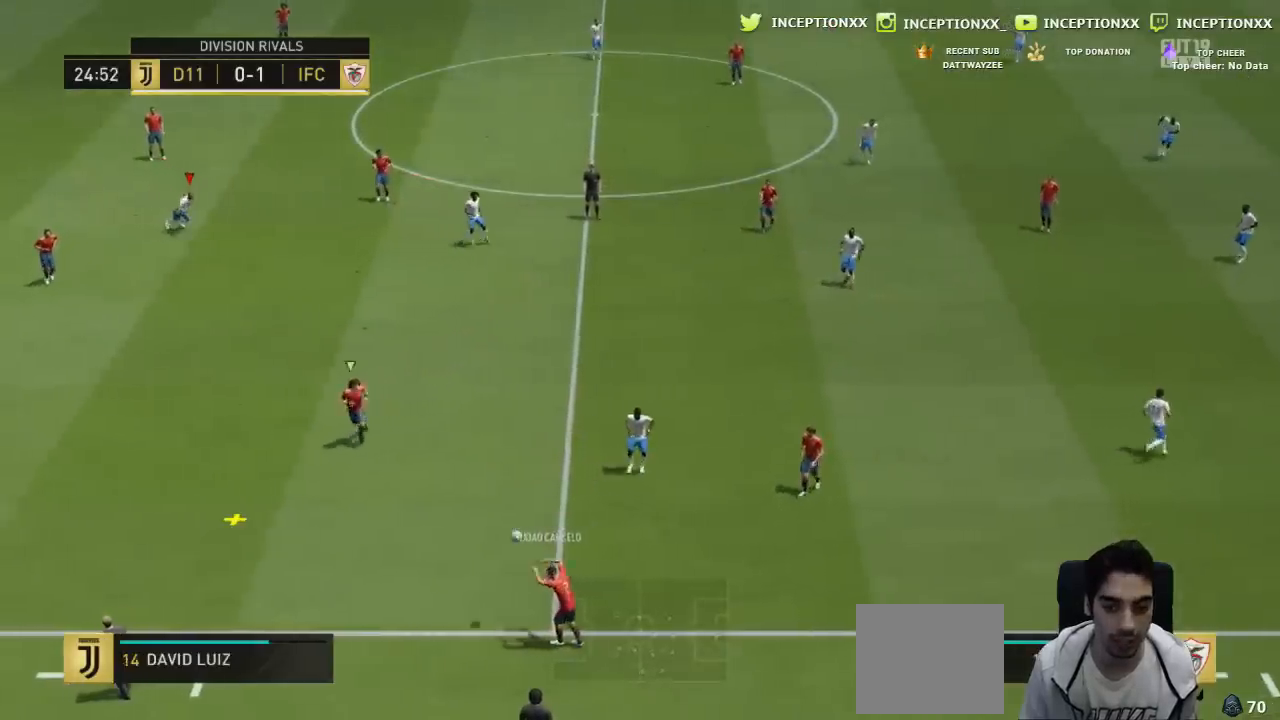
{"buttons": ["L2"], "left_stick": "up-left", "right_stick": "center", "events": [[16, "left_stick", "down"], [33, "R1", "down"], [83, "R1", "up"], [150, "left_stick", "left"], [200, "R1", "down"], [250, "R1", "up"], [333, "R1", "down"], [417, "R1", "up"], [417, "left_stick", "up-left"]]}